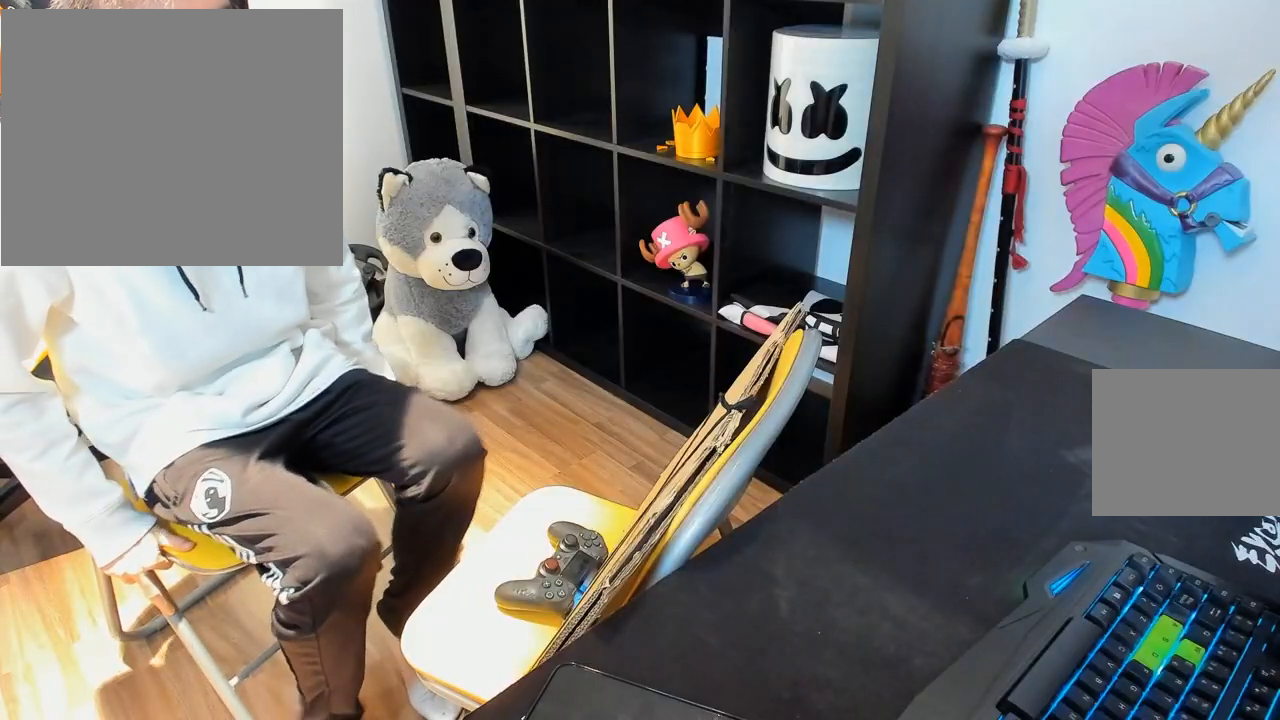
Gameplay with a controller (PlayStation layout); each line is a JSON object with the inputs held at the frame after it. "events" lists button and stick changes between this image and that frame as [ms after this image, input, new state], when the widget could be followed in between.
{"buttons": [], "left_stick": "center", "right_stick": "center", "events": []}
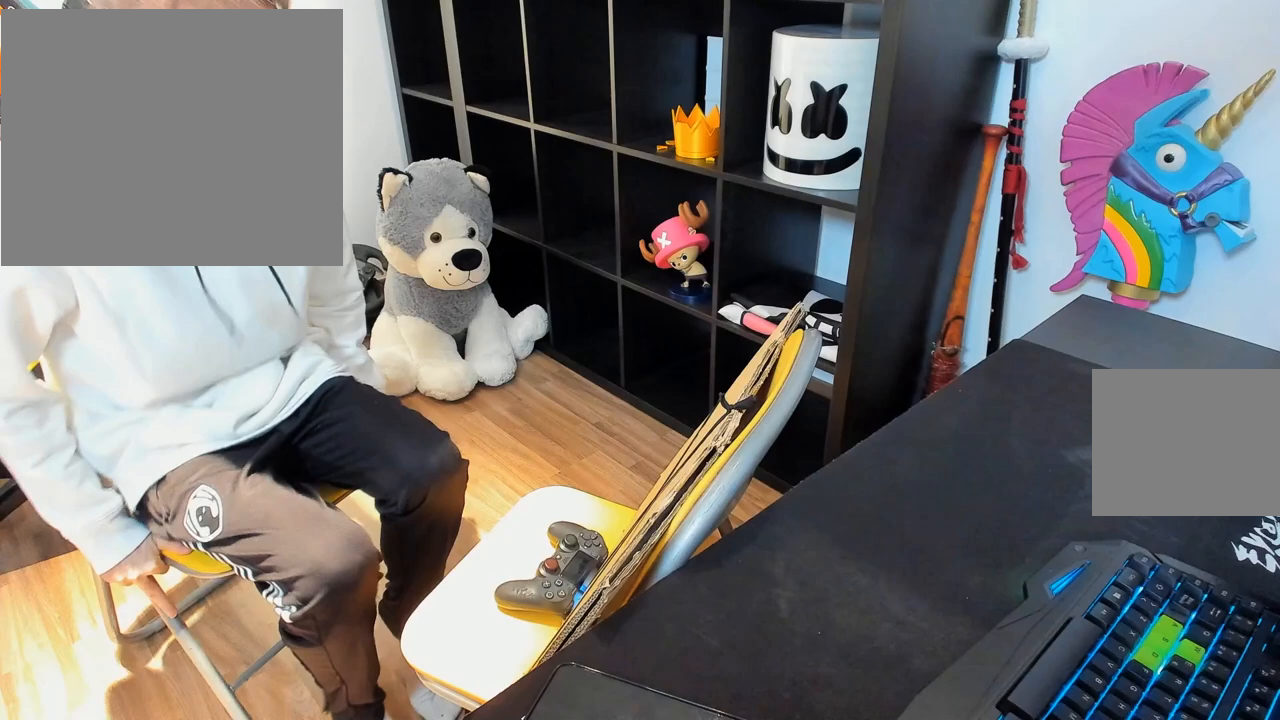
{"buttons": [], "left_stick": "center", "right_stick": "center", "events": []}
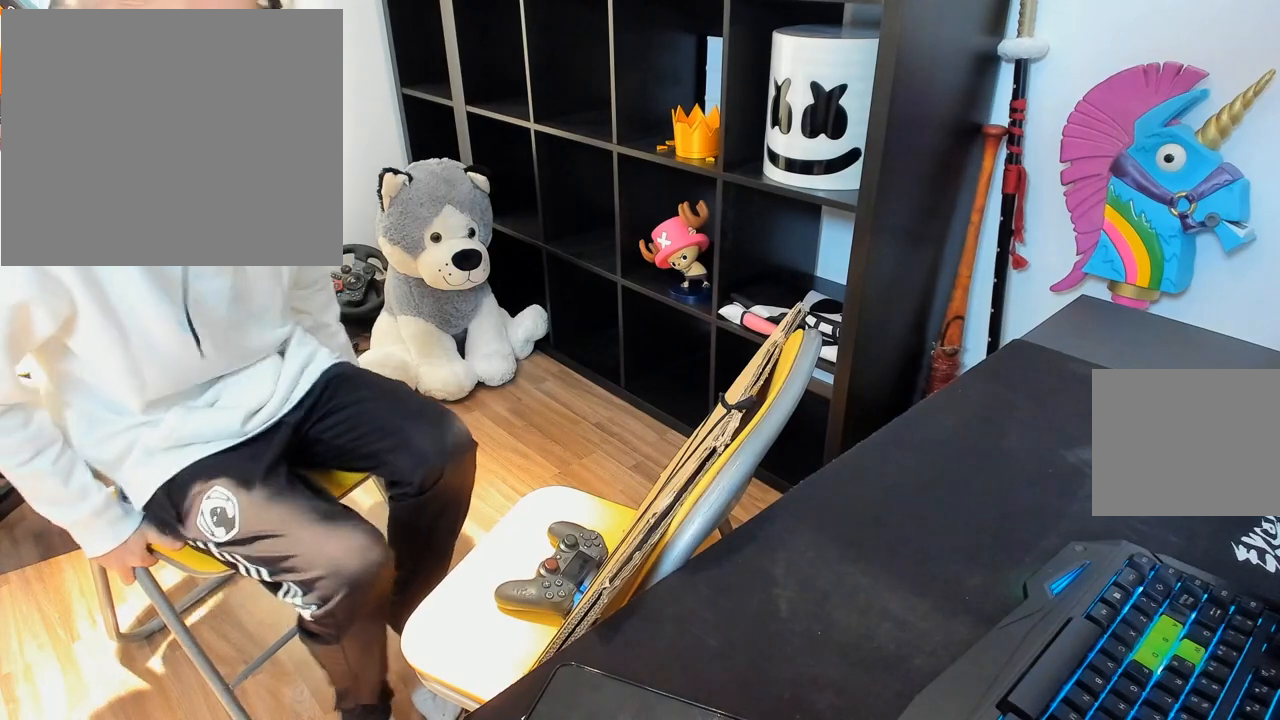
{"buttons": [], "left_stick": "center", "right_stick": "center"}
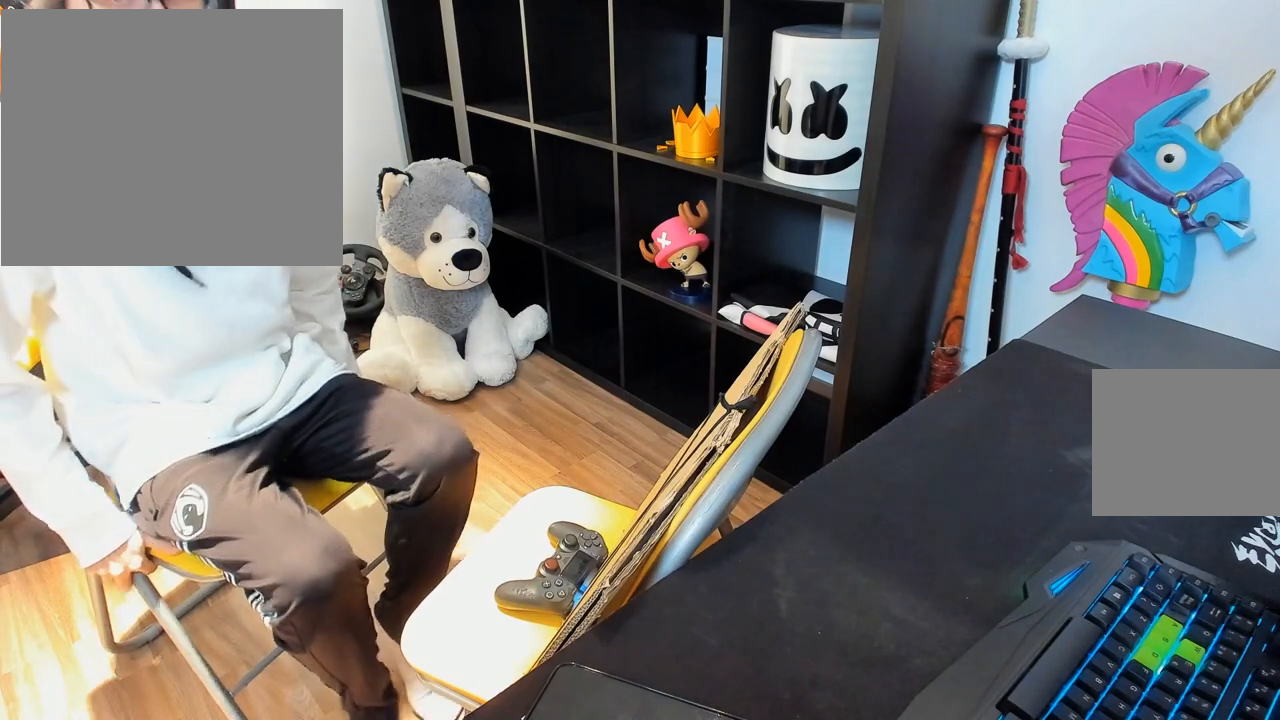
{"buttons": [], "left_stick": "center", "right_stick": "center", "events": []}
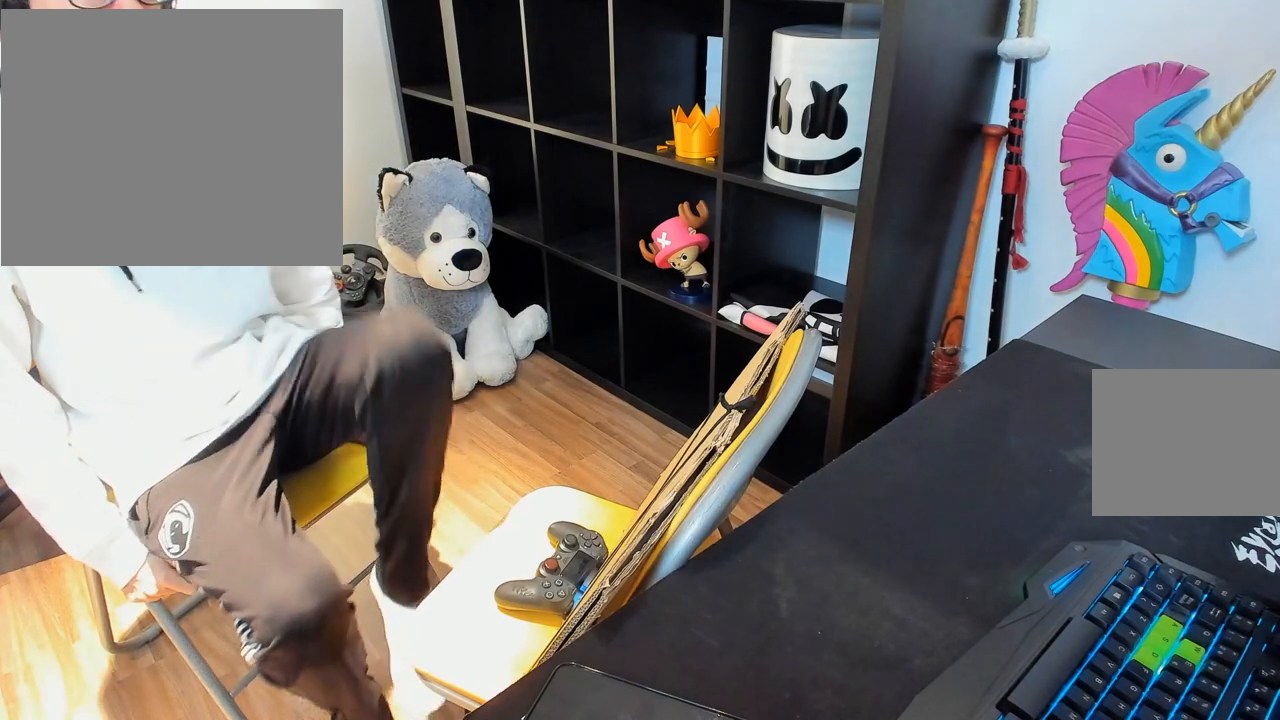
{"buttons": [], "left_stick": "center", "right_stick": "center", "events": []}
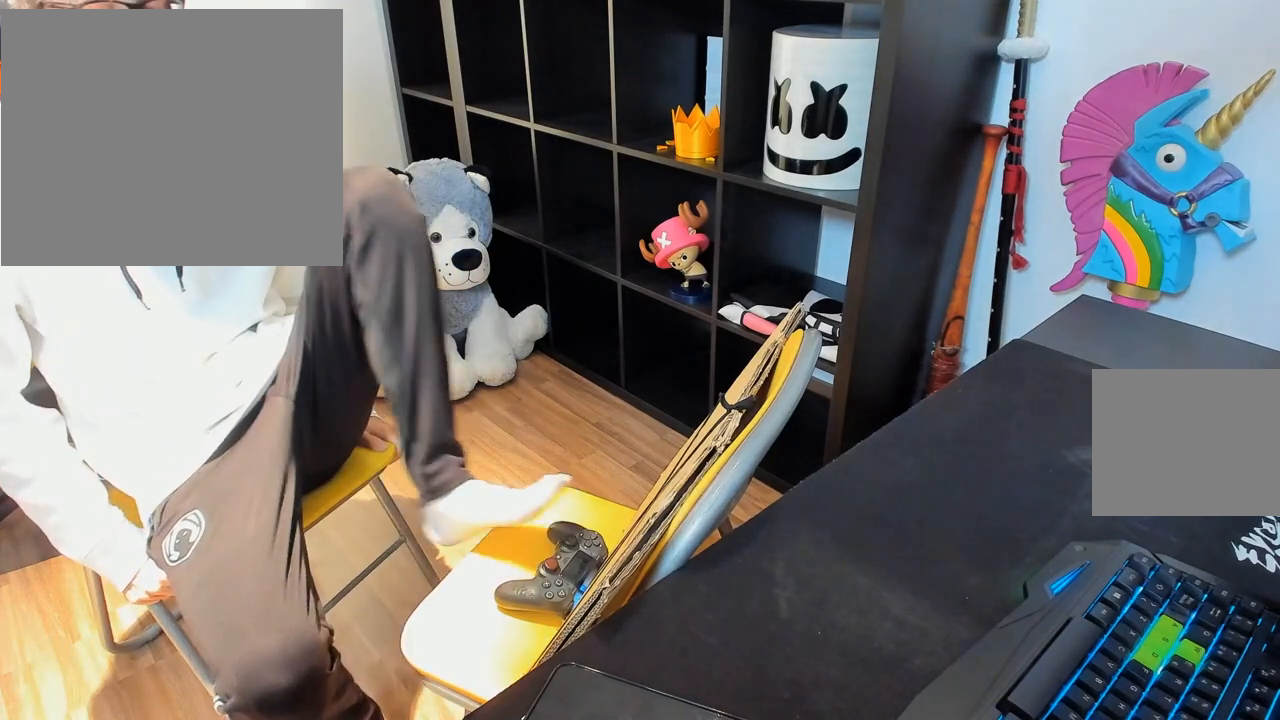
{"buttons": [], "left_stick": "center", "right_stick": "center", "events": []}
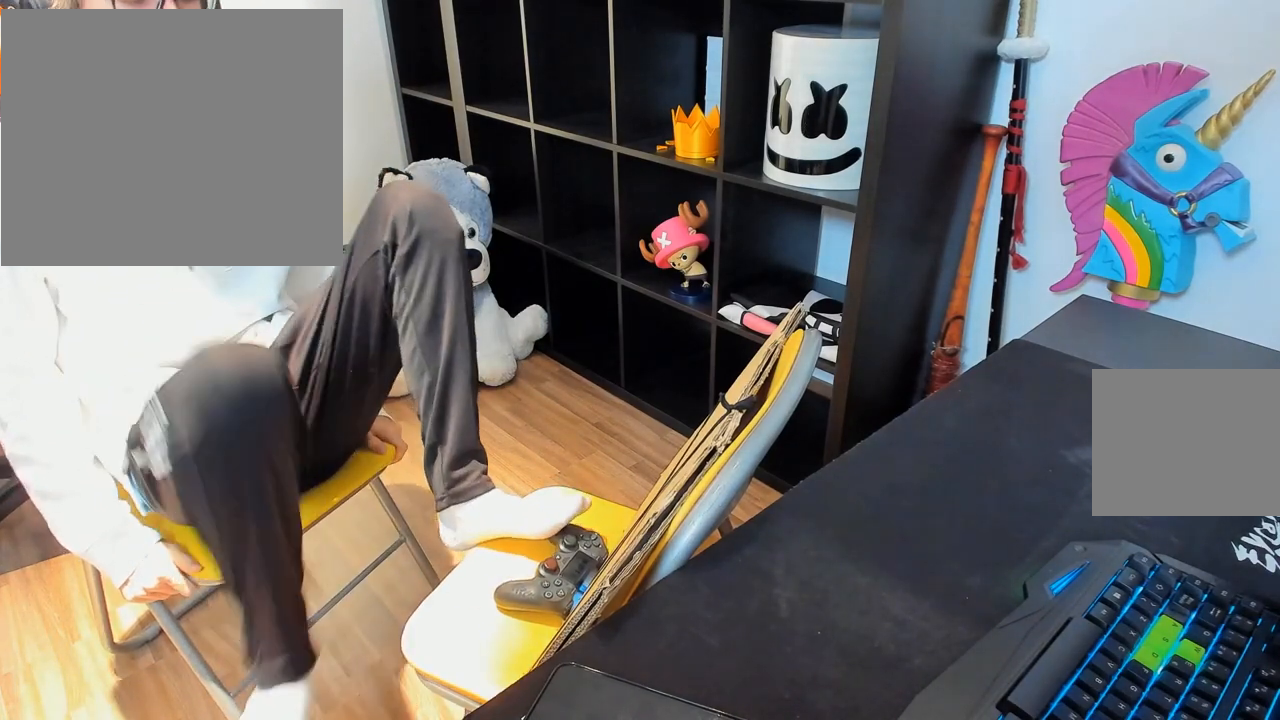
{"buttons": [], "left_stick": "center", "right_stick": "center", "events": []}
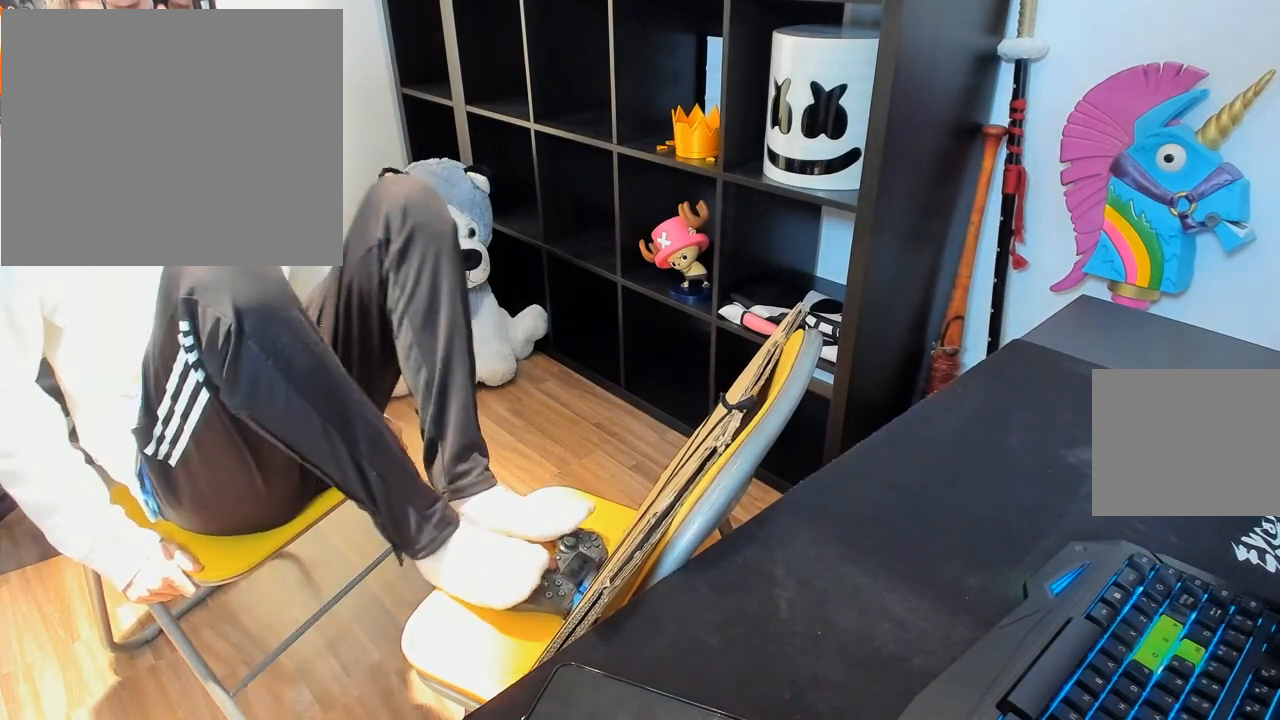
{"buttons": [], "left_stick": "center", "right_stick": "center", "events": [[117, "left_stick", "up"], [283, "left_stick", "center"]]}
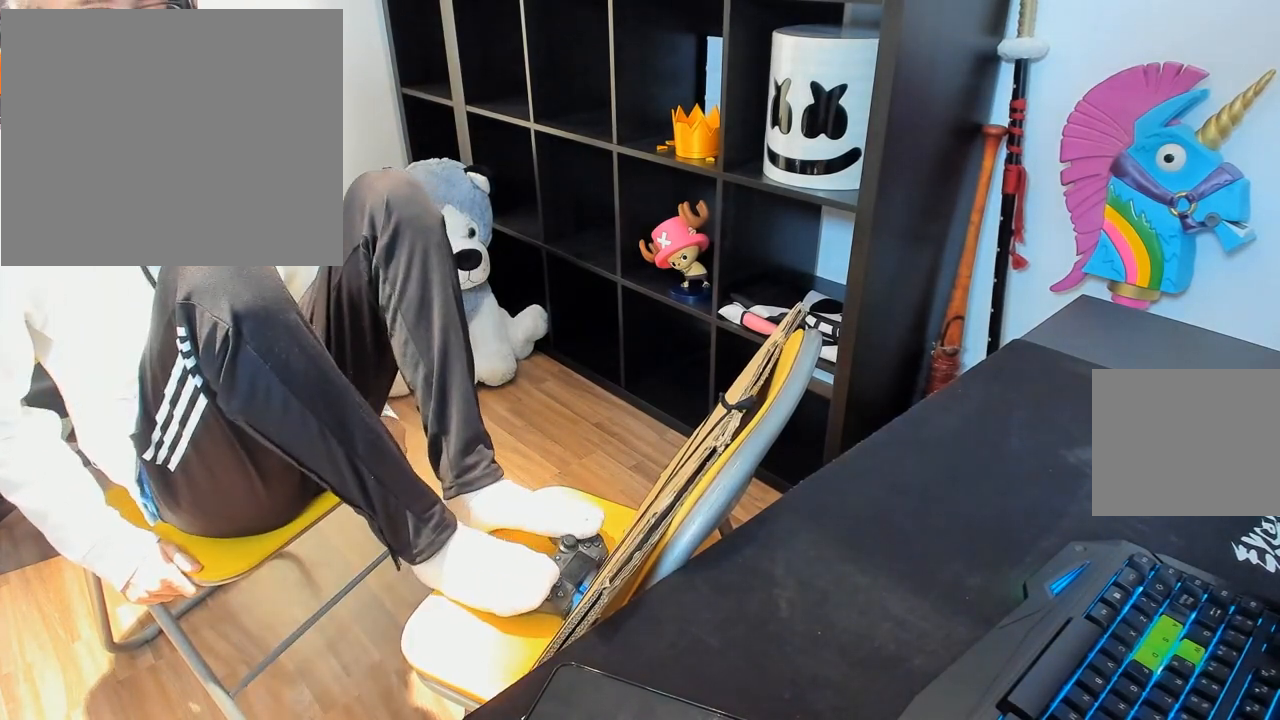
{"buttons": [], "left_stick": "center", "right_stick": "center", "events": []}
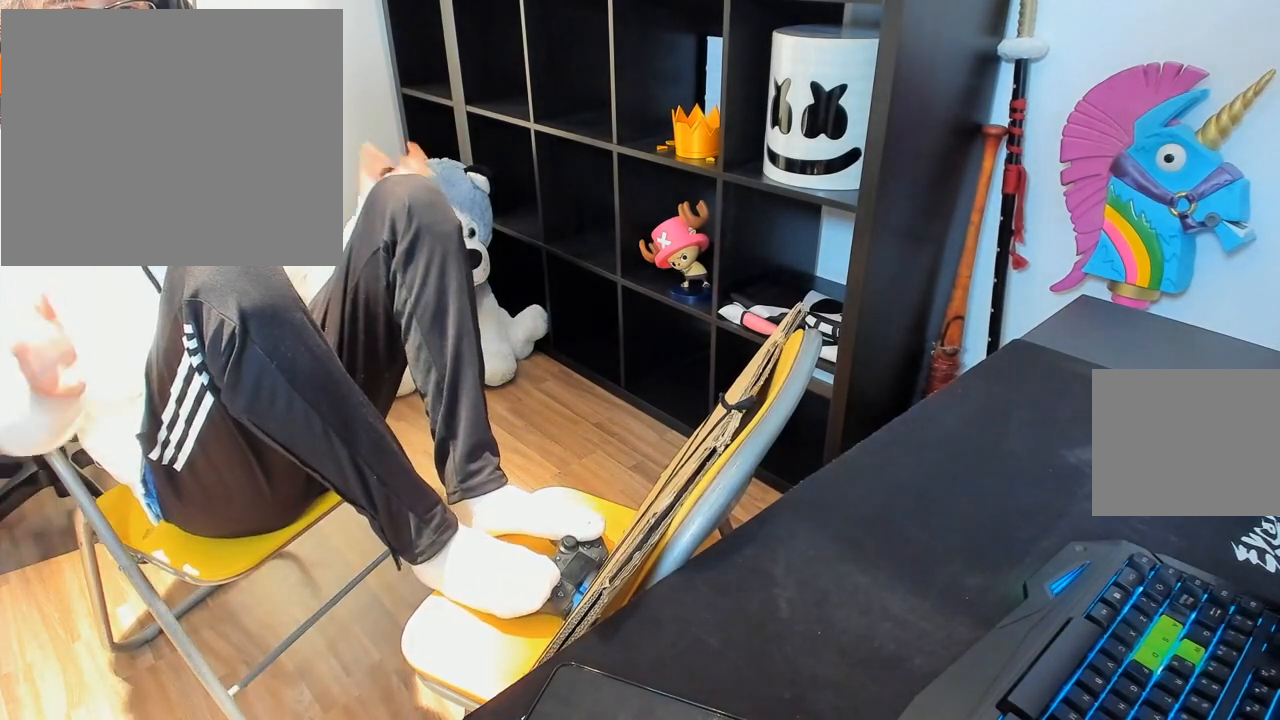
{"buttons": [], "left_stick": "center", "right_stick": "center", "events": []}
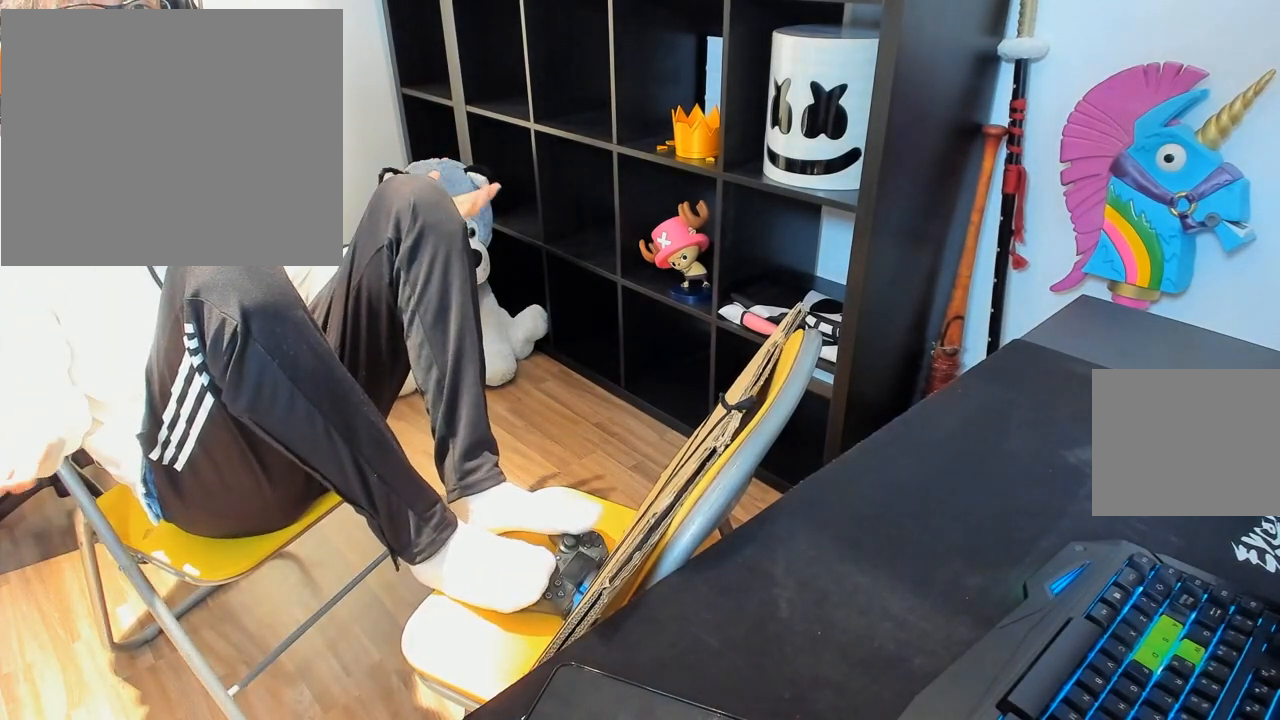
{"buttons": [], "left_stick": "center", "right_stick": "center", "events": []}
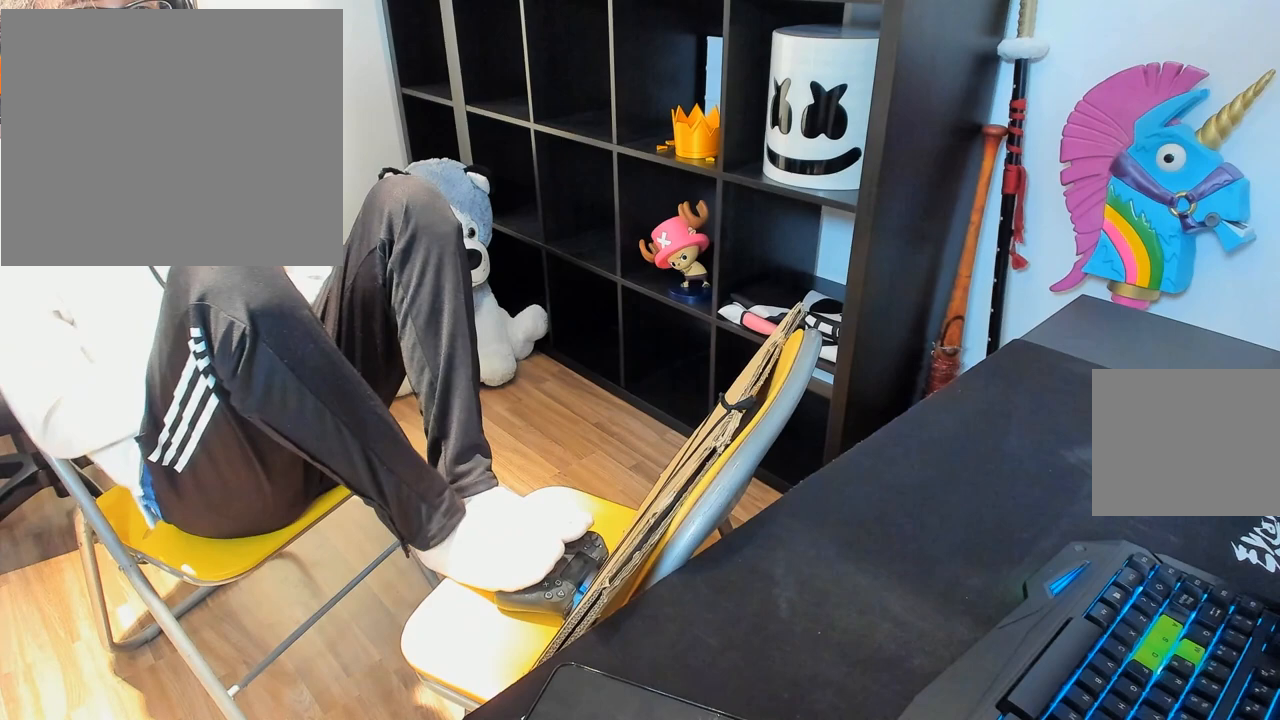
{"buttons": [], "left_stick": "center", "right_stick": "center", "events": [[183, "left_stick", "up-left"], [383, "left_stick", "center"]]}
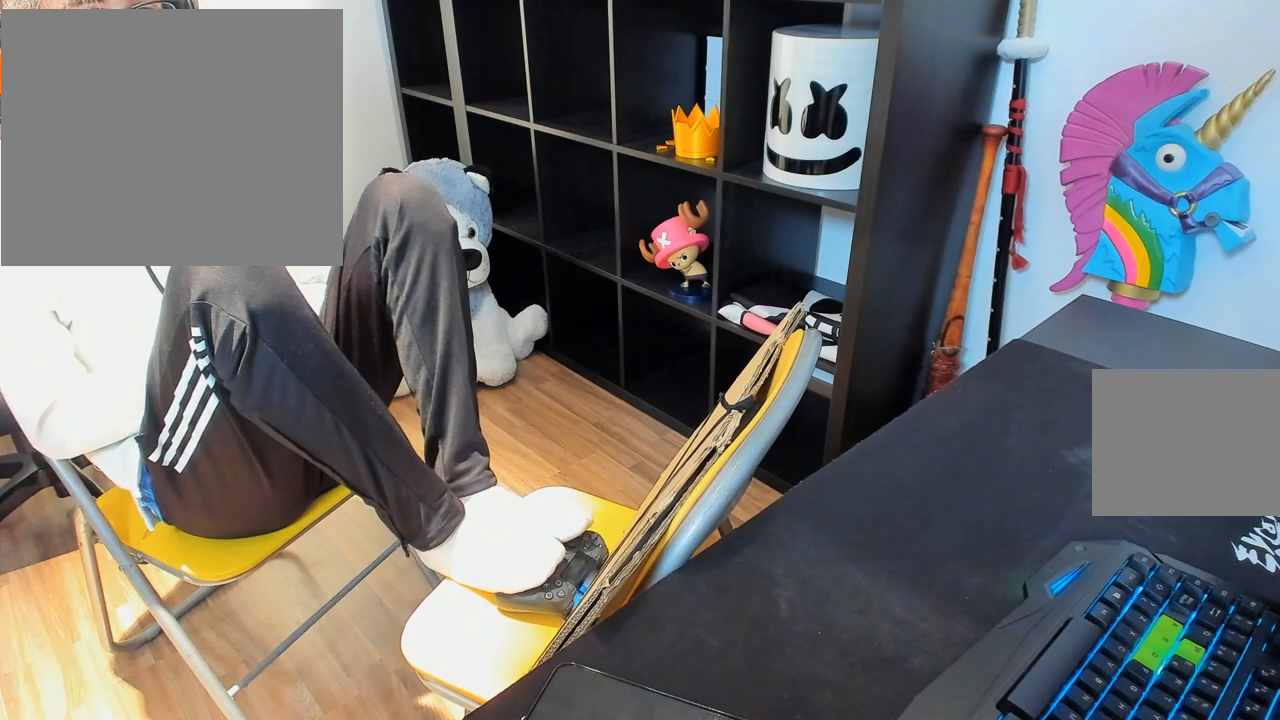
{"buttons": [], "left_stick": "center", "right_stick": "center", "events": []}
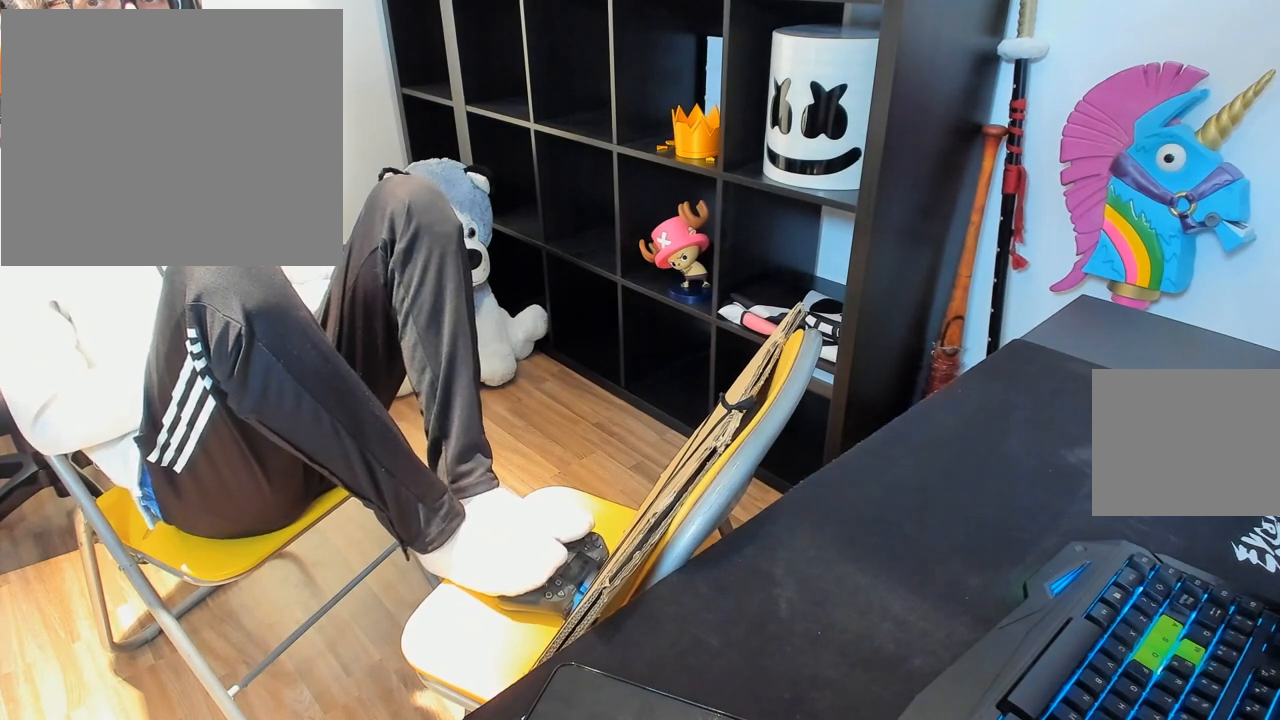
{"buttons": [], "left_stick": "center", "right_stick": "center", "events": []}
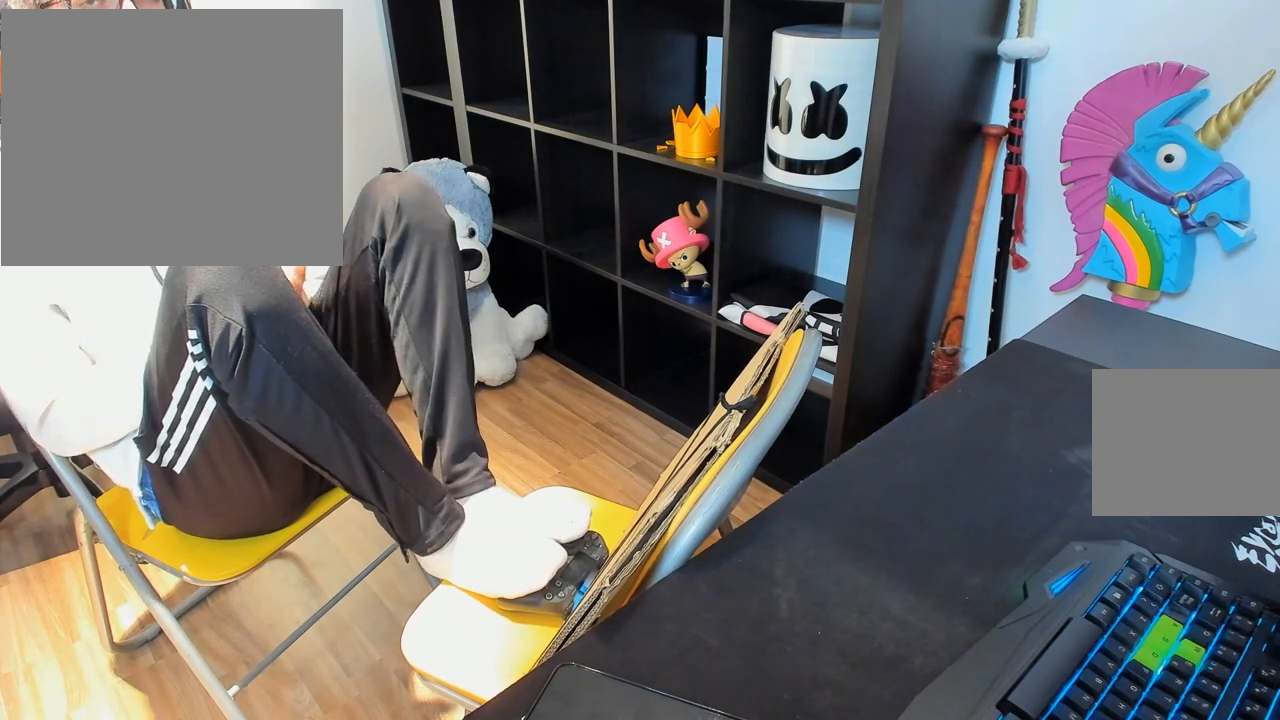
{"buttons": [], "left_stick": "left", "right_stick": "center", "events": [[183, "left_stick", "up-left"], [183, "right_stick", "up-right"], [333, "right_stick", "center"], [400, "left_stick", "center"], [467, "left_stick", "left"]]}
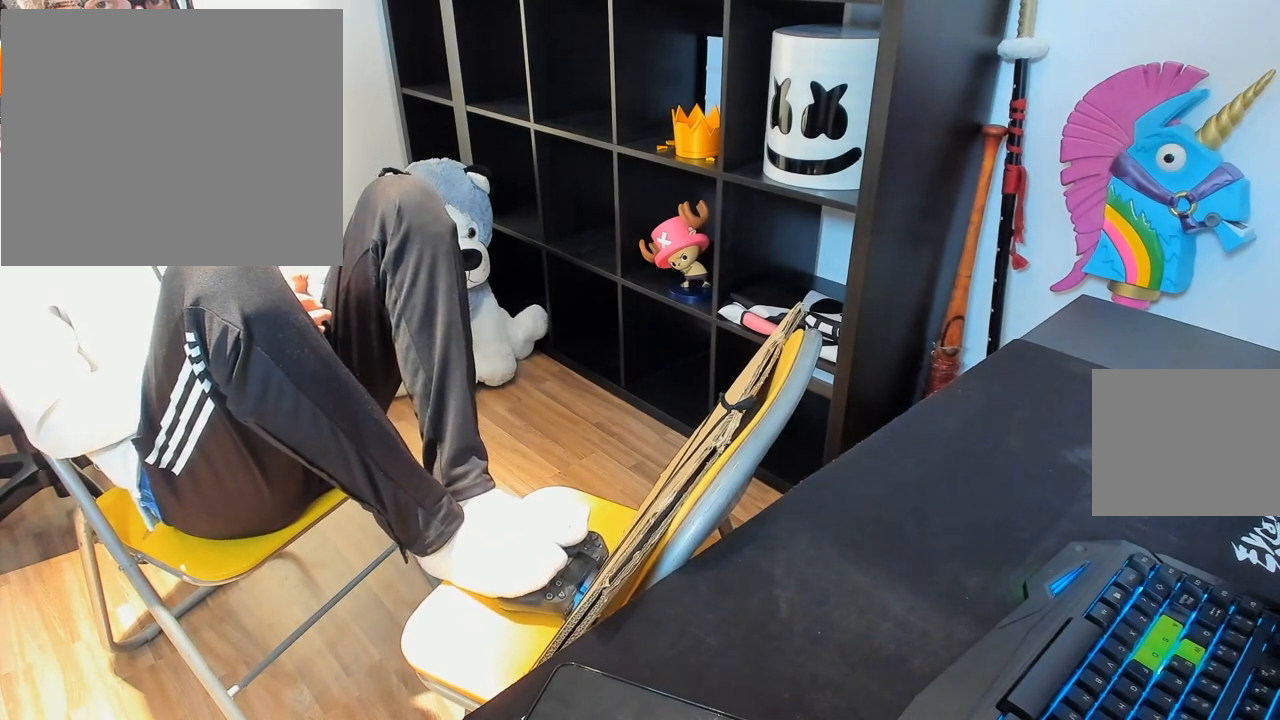
{"buttons": [], "left_stick": "center", "right_stick": "center", "events": [[100, "left_stick", "center"], [367, "left_stick", "up-left"], [500, "left_stick", "center"]]}
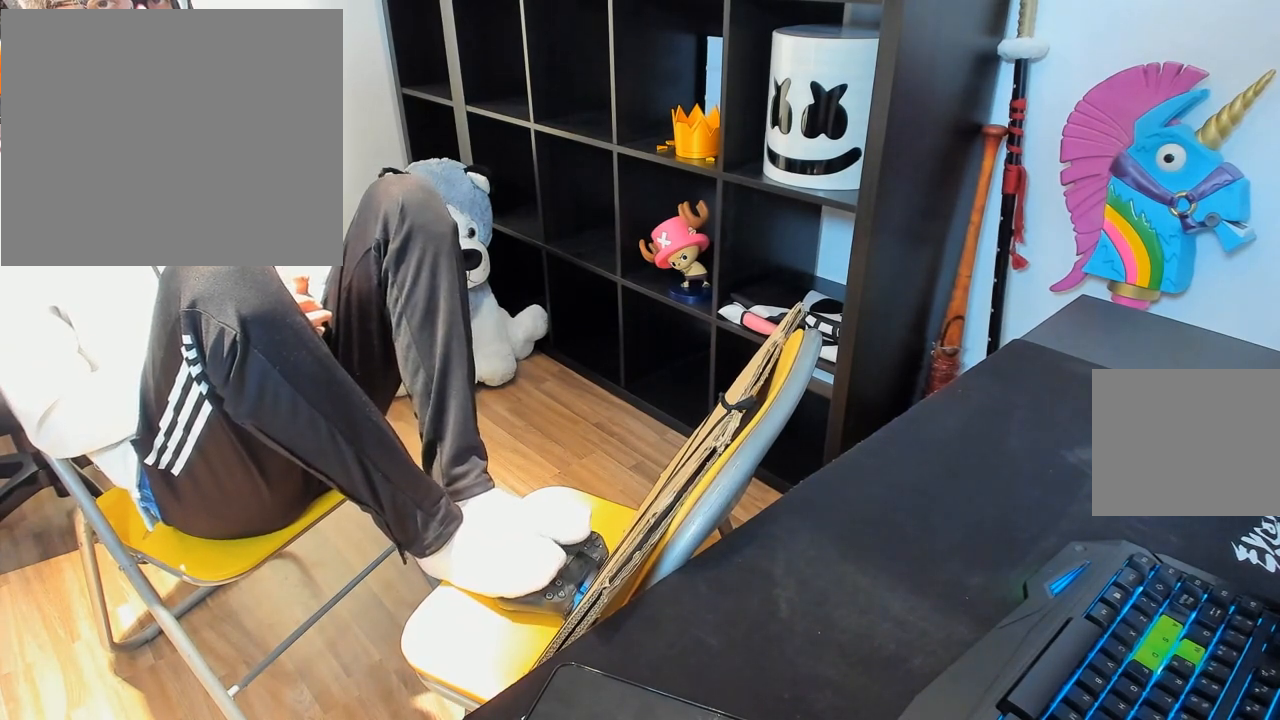
{"buttons": [], "left_stick": "center", "right_stick": "center", "events": [[83, "right_stick", "left"], [333, "right_stick", "center"]]}